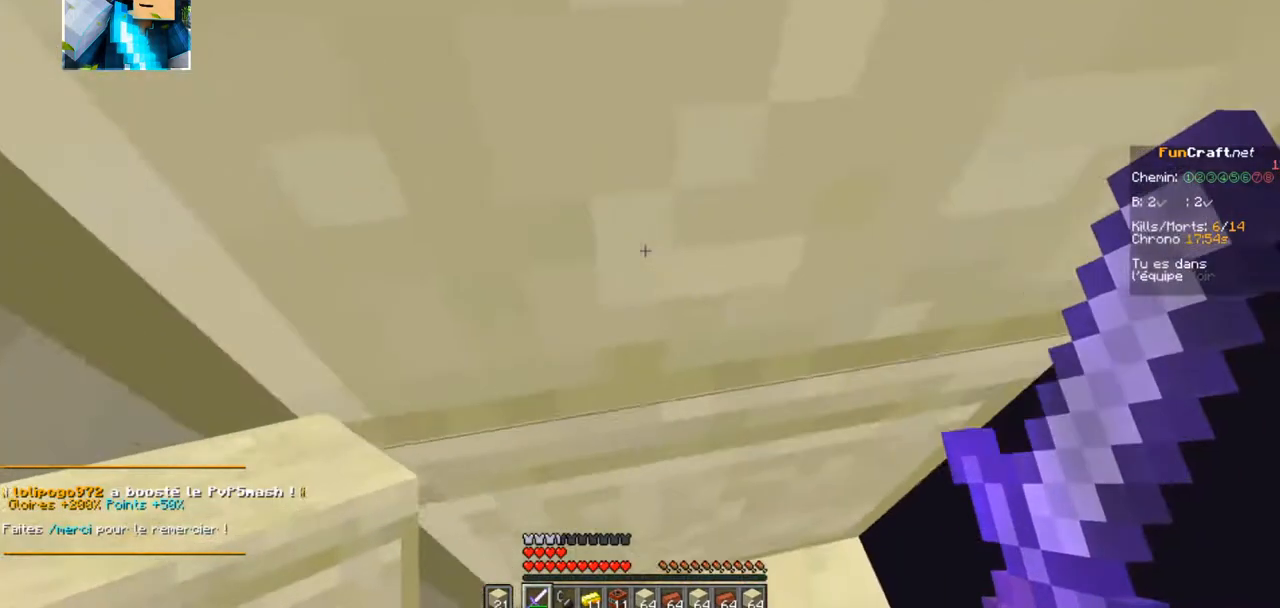
Gameplay with keyboard; each line is a JSON object with the keys held at the frame after it. "events" lists presses ("down") and releases ("up") of "d", "q", "s" and "z" between this image and that frame as [ms after this image, input, new state], when the widget could be followed in between. No other keys are recorded. Mouse input is not recorded.
{"keys": ["d"], "events": [[84, "d", "down"]]}
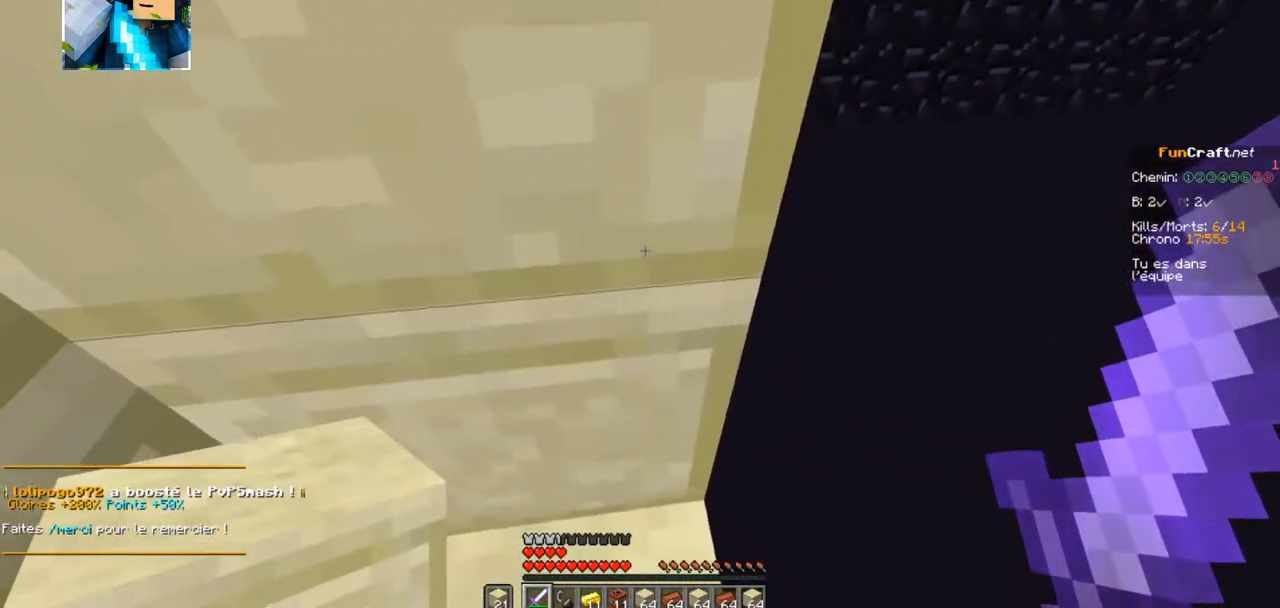
{"keys": [], "events": [[434, "d", "up"]]}
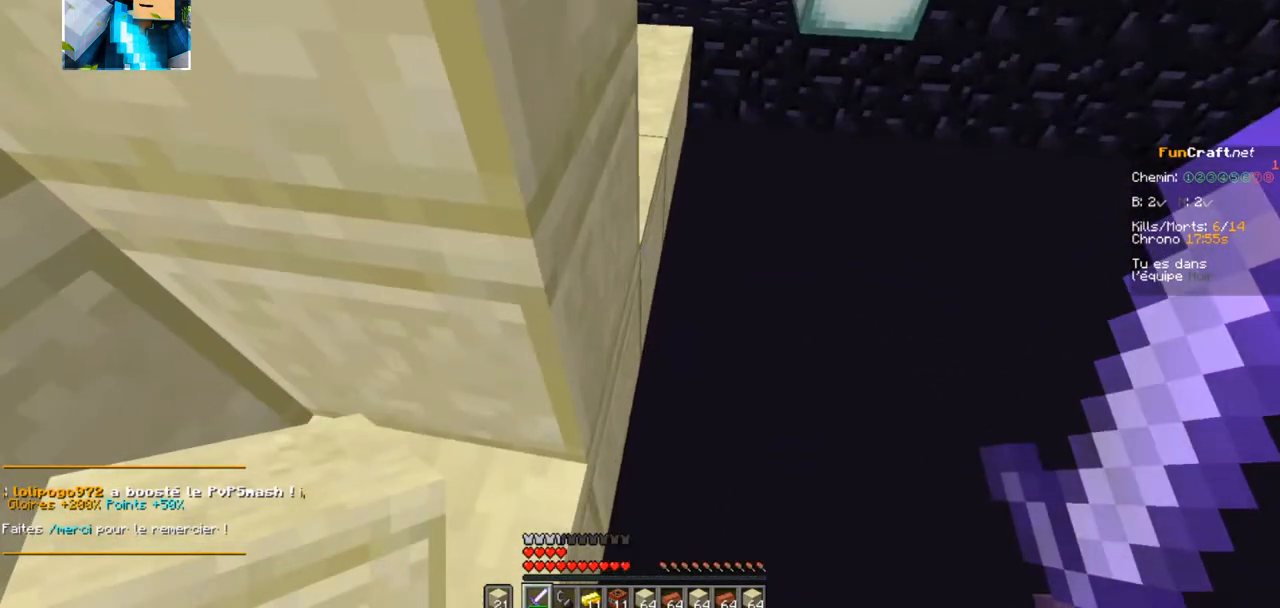
{"keys": [], "events": []}
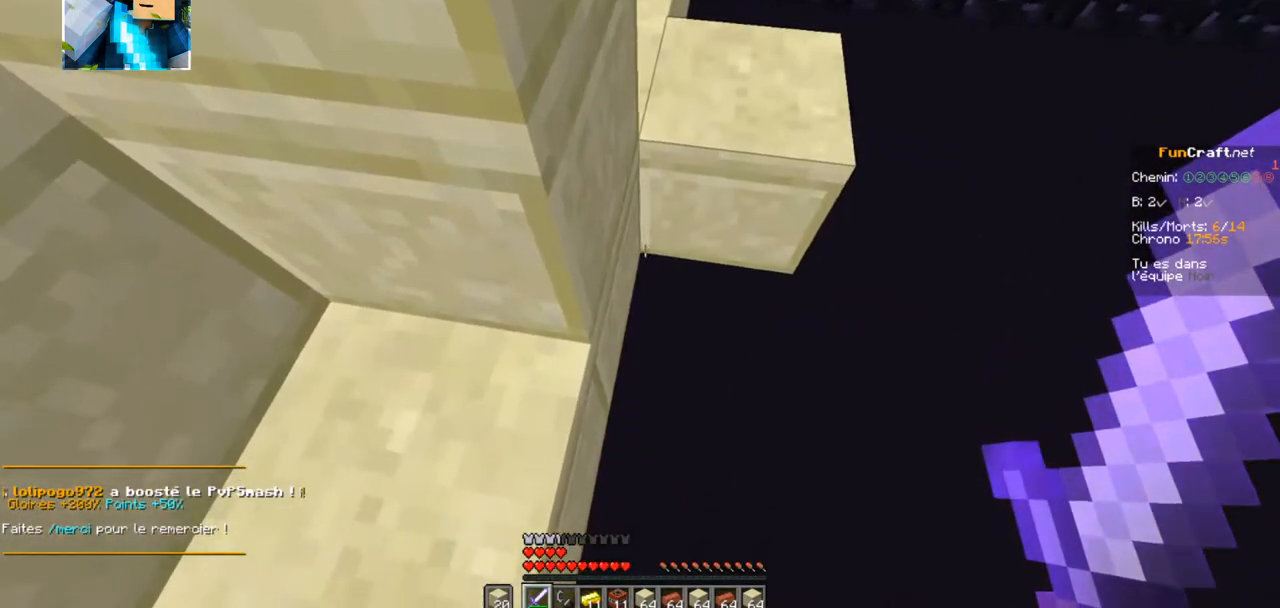
{"keys": [], "events": []}
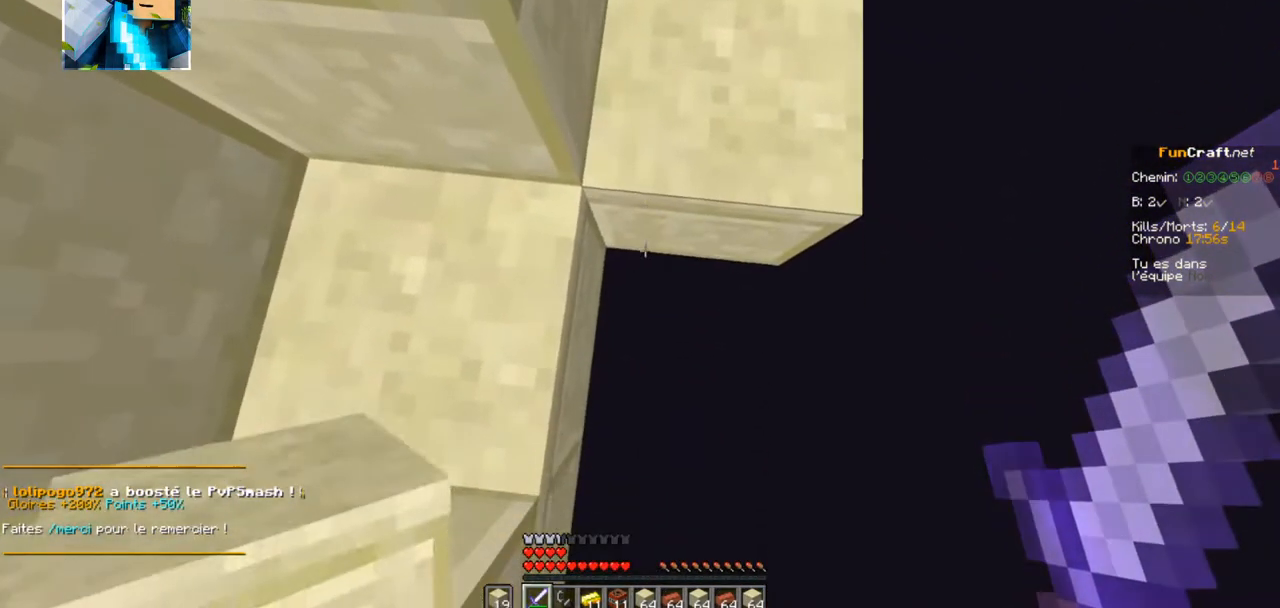
{"keys": [], "events": []}
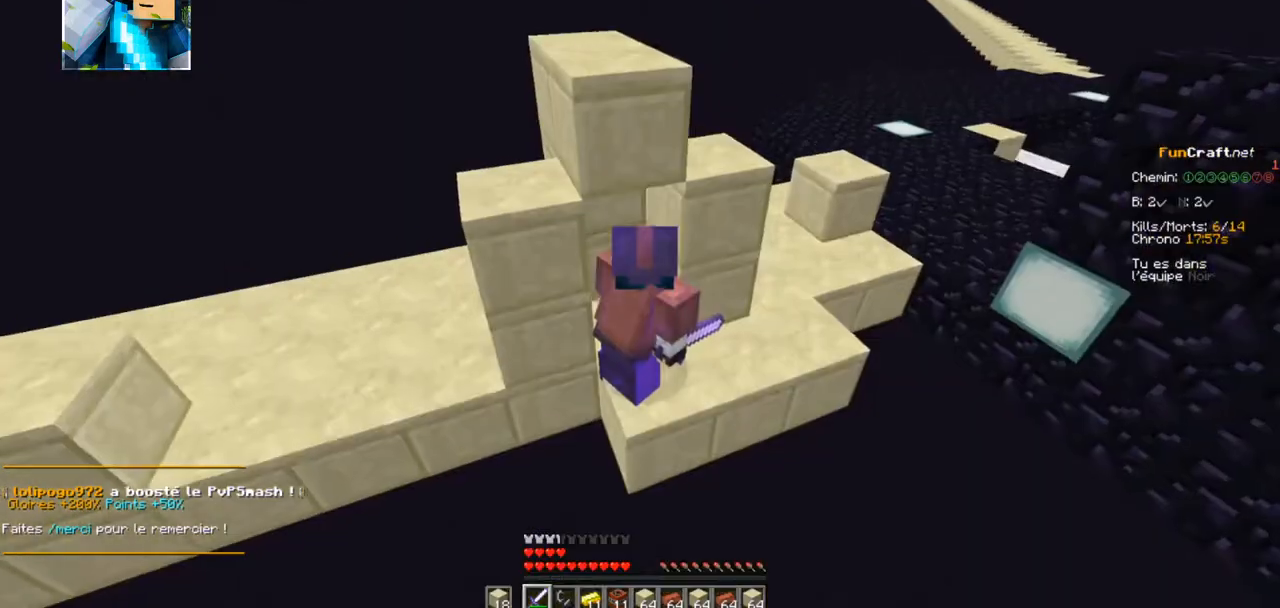
{"keys": [], "events": []}
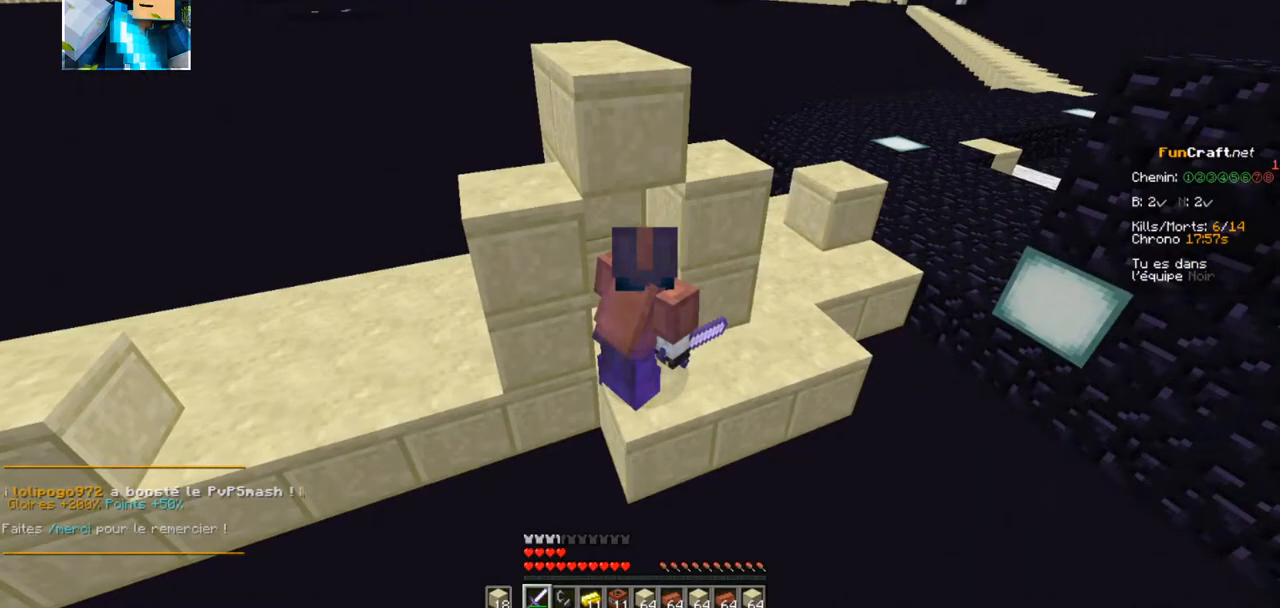
{"keys": [], "events": []}
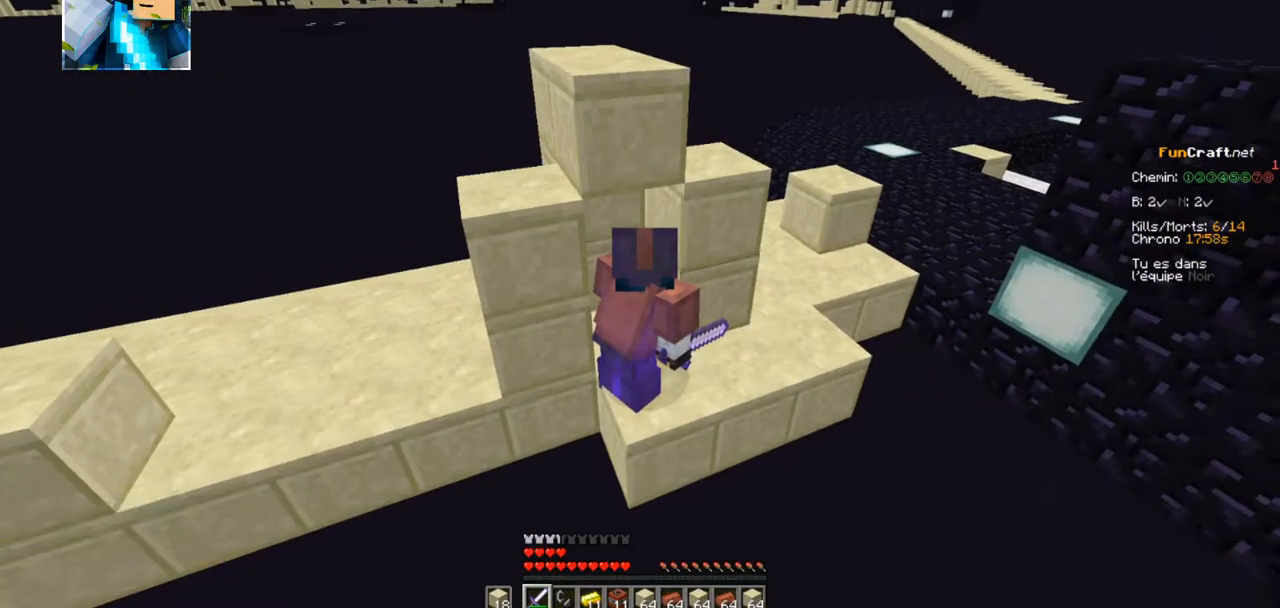
{"keys": [], "events": []}
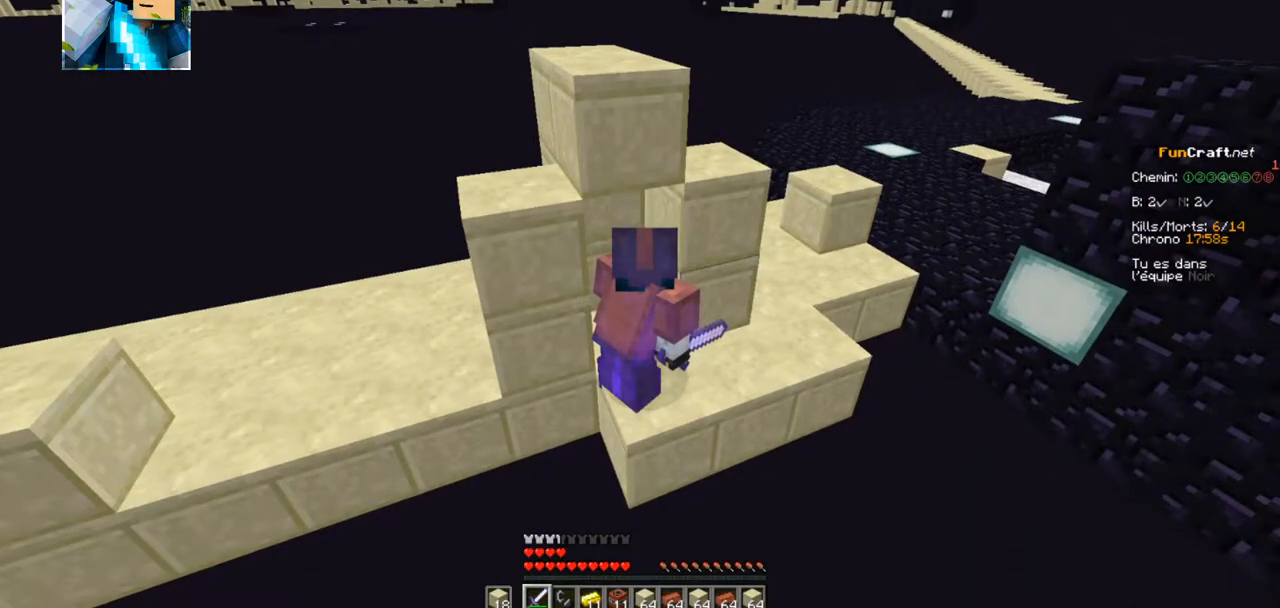
{"keys": [], "events": [[134, "z", "down"], [434, "z", "up"]]}
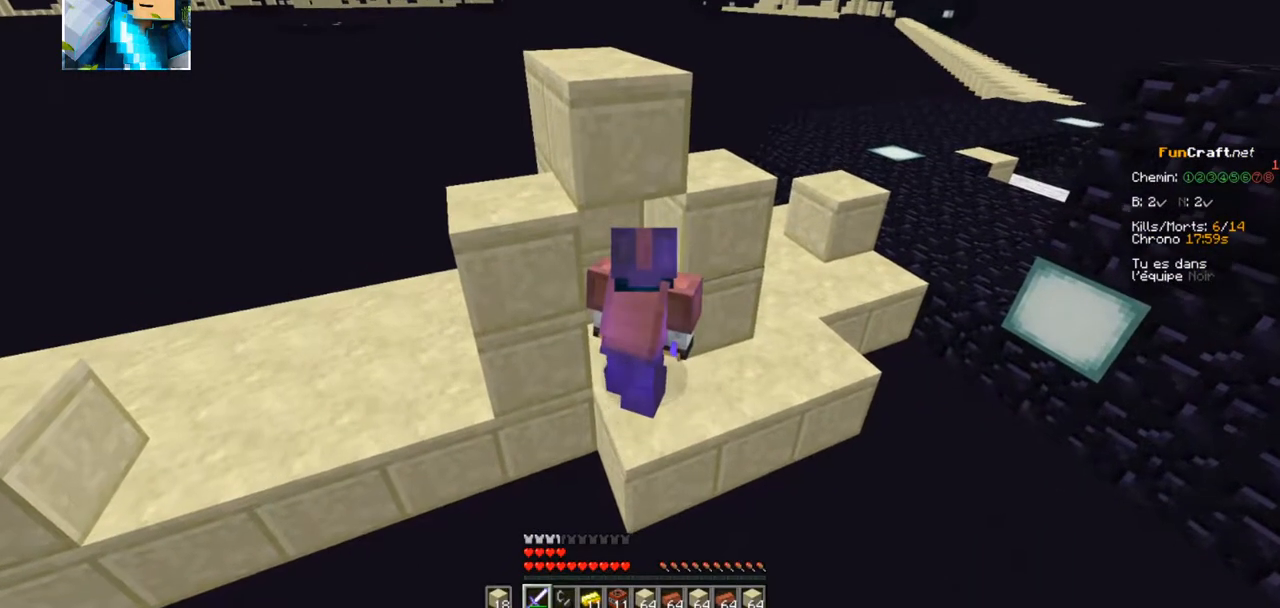
{"keys": [], "events": []}
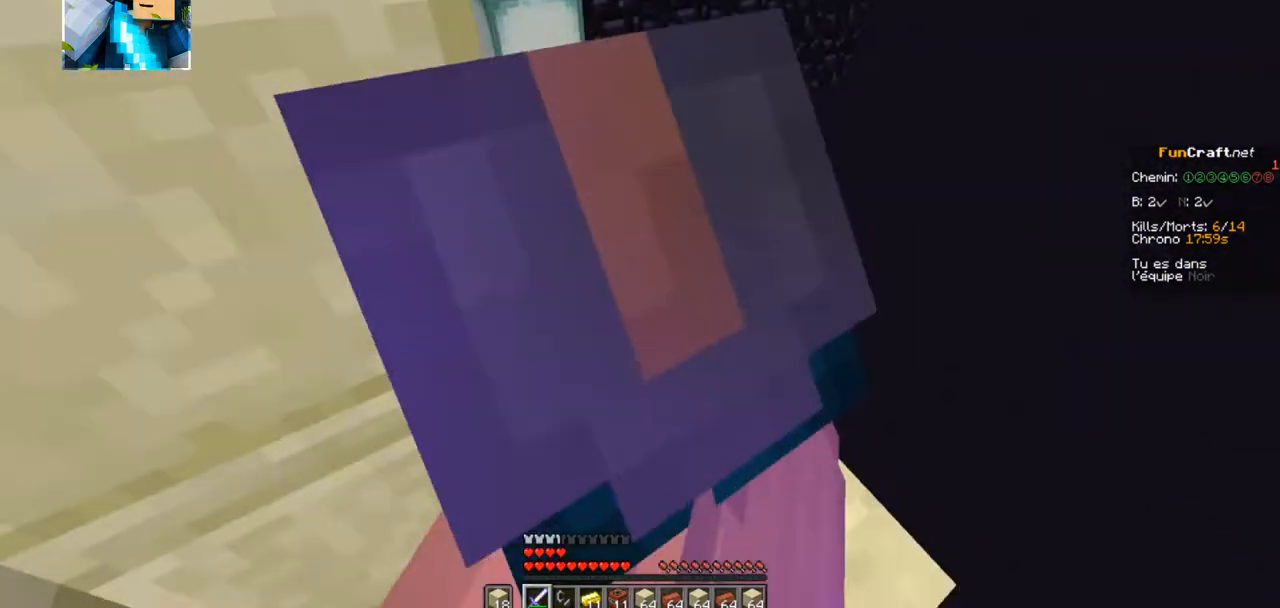
{"keys": ["z"], "events": [[467, "z", "down"]]}
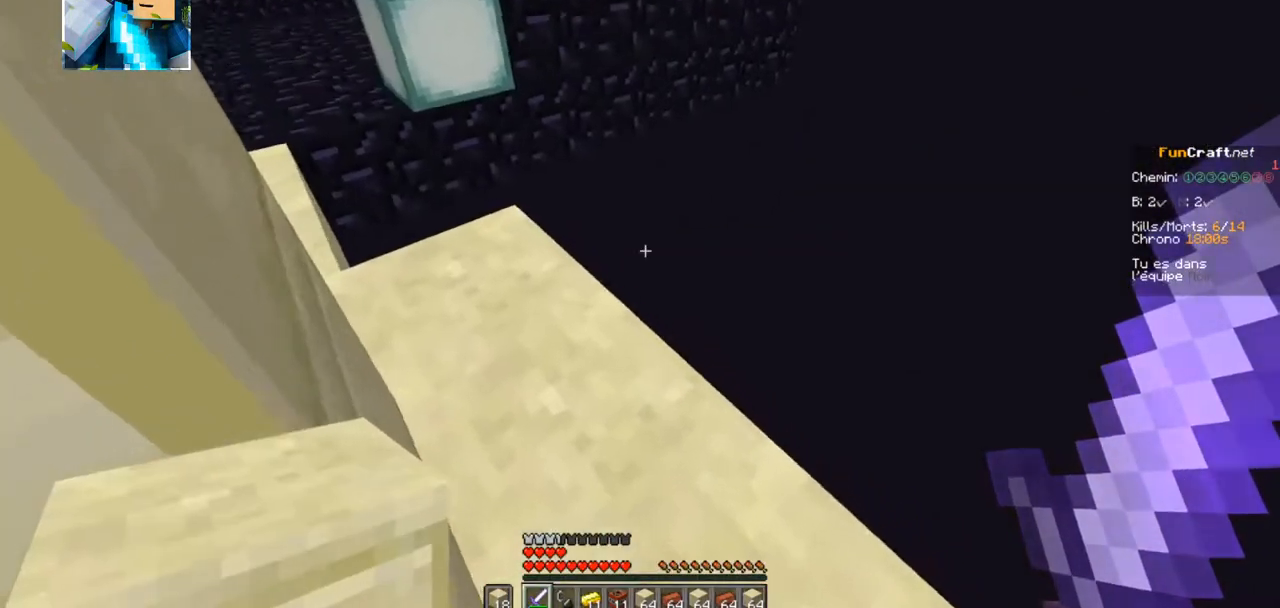
{"keys": ["z"], "events": []}
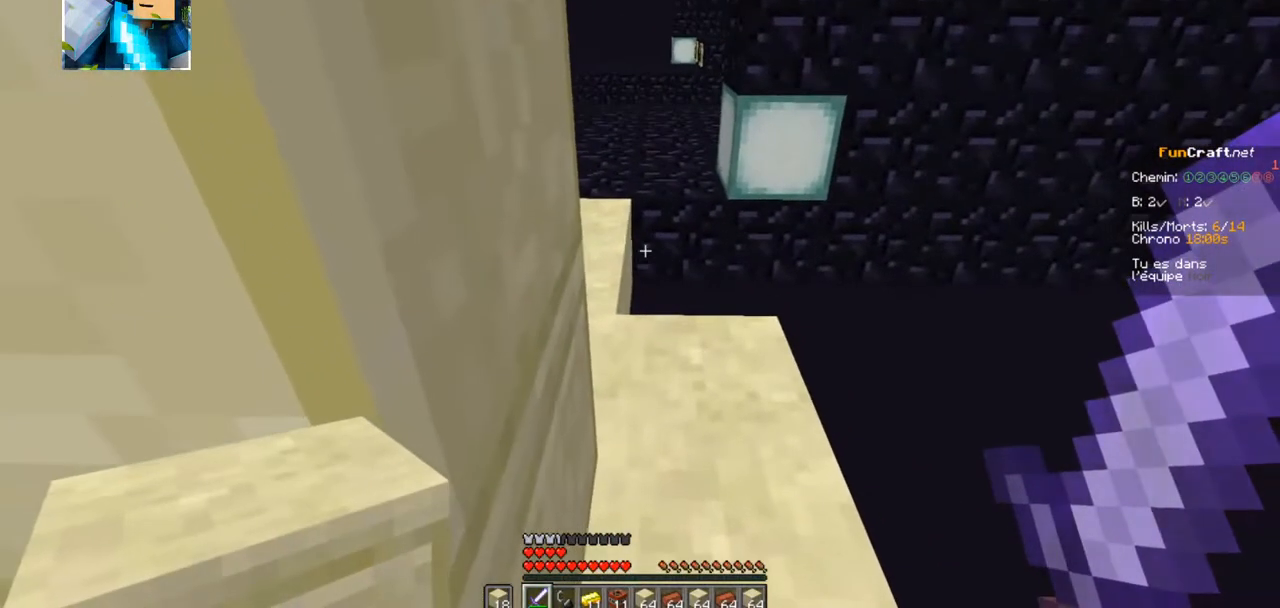
{"keys": ["z"], "events": []}
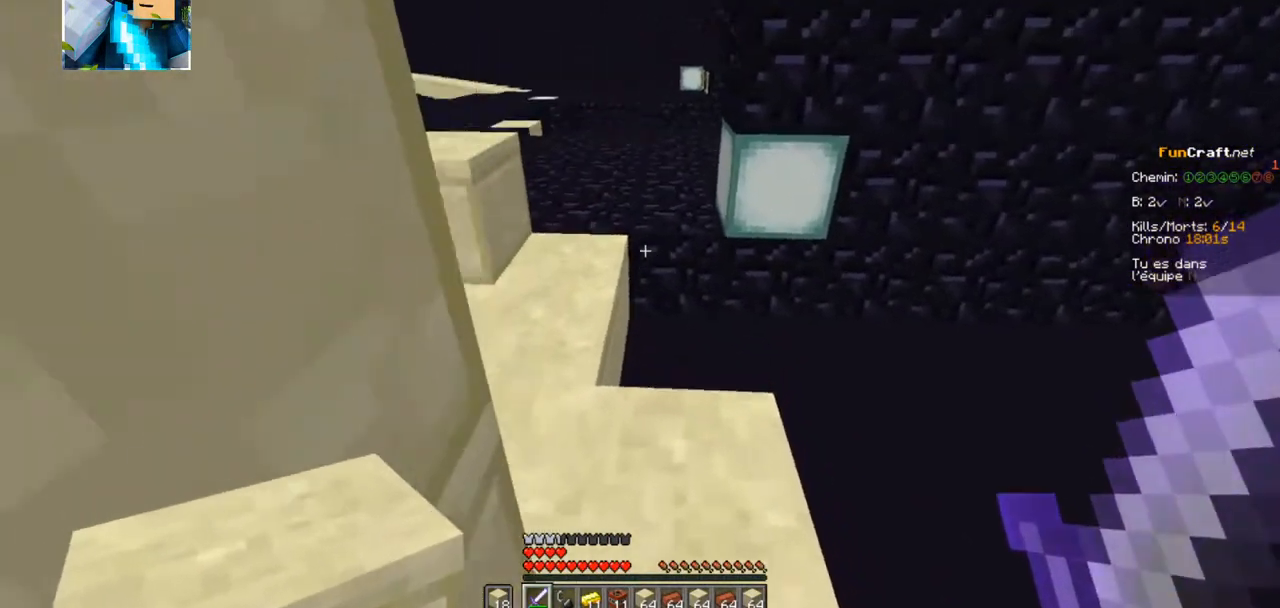
{"keys": ["z"], "events": []}
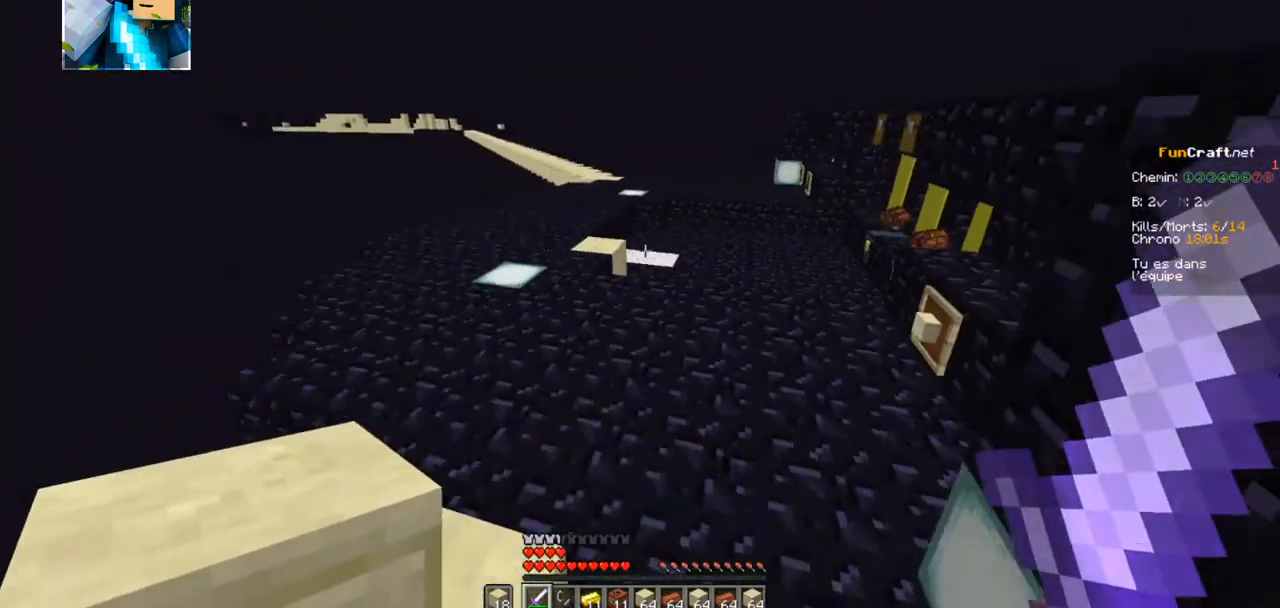
{"keys": ["z"], "events": []}
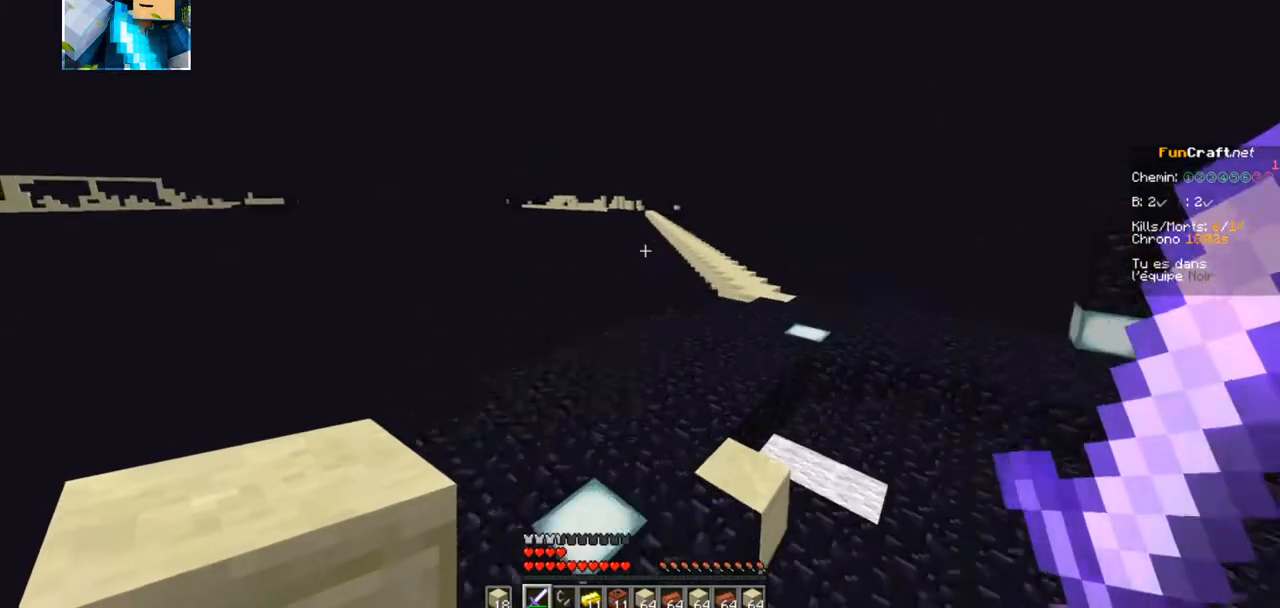
{"keys": ["z"], "events": []}
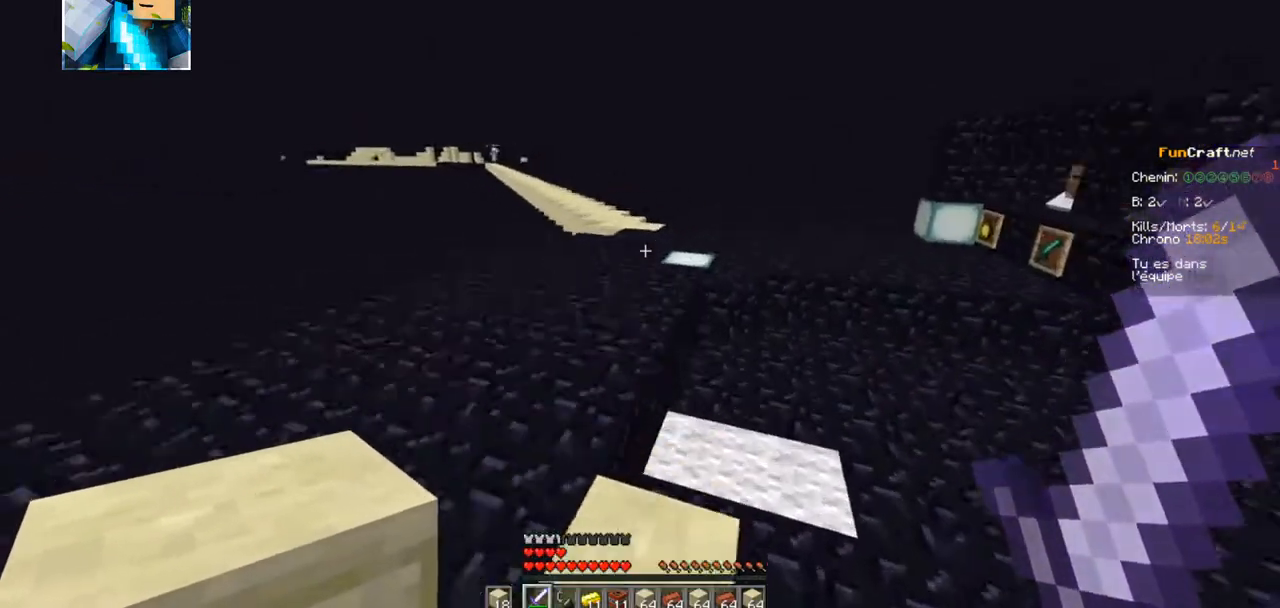
{"keys": ["z"], "events": []}
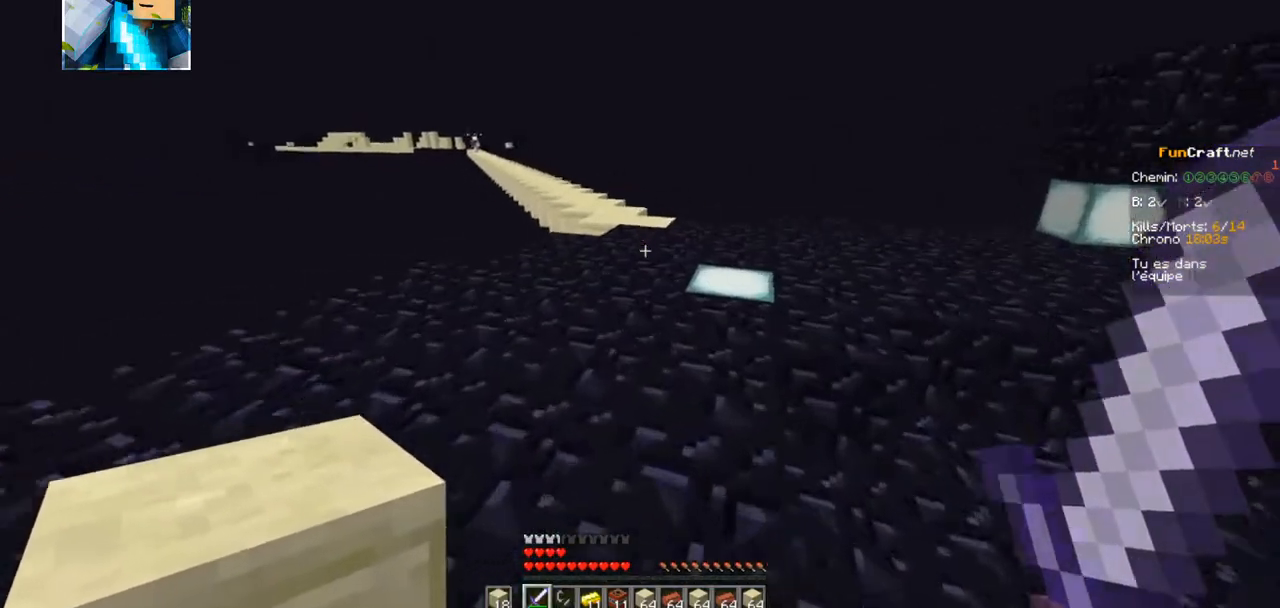
{"keys": ["z"], "events": []}